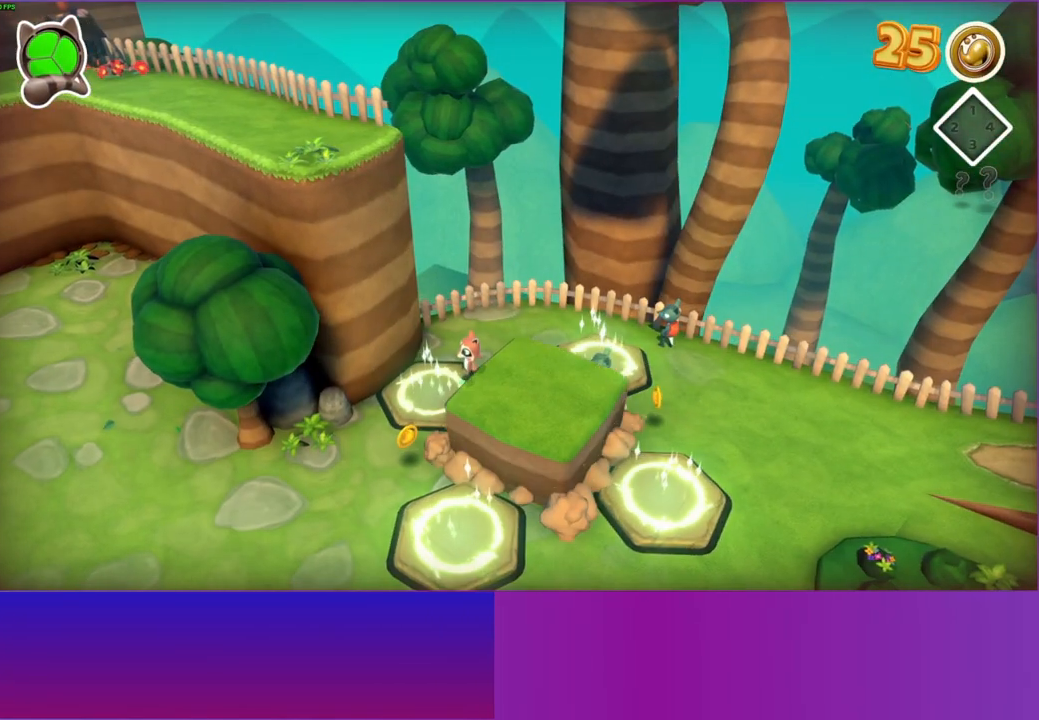
Gameplay with a controller (Xbox layout); each line is a JSON object with the inputs held at the frame after it. "events" lists button and stick changes between this image and that frame as [ms after this image, input, new state], when the widget could be followed in between.
{"buttons": [], "left_stick": "center", "right_stick": "center", "events": [[183, "Y", "down"], [283, "Y", "up"]]}
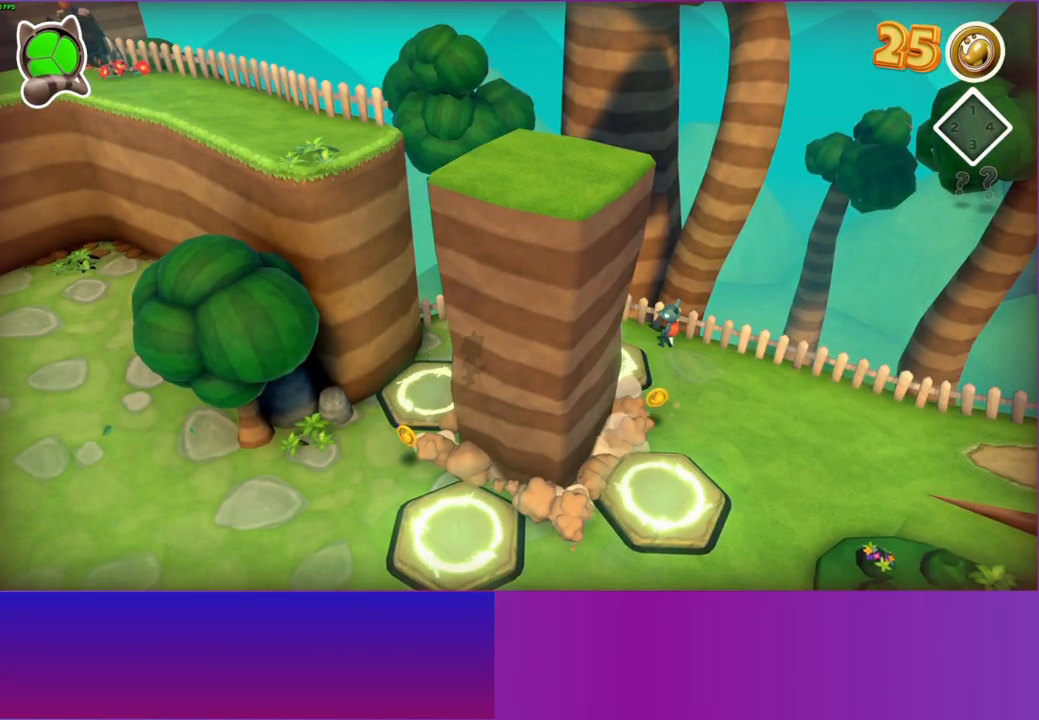
{"buttons": [], "left_stick": "center", "right_stick": "center", "events": []}
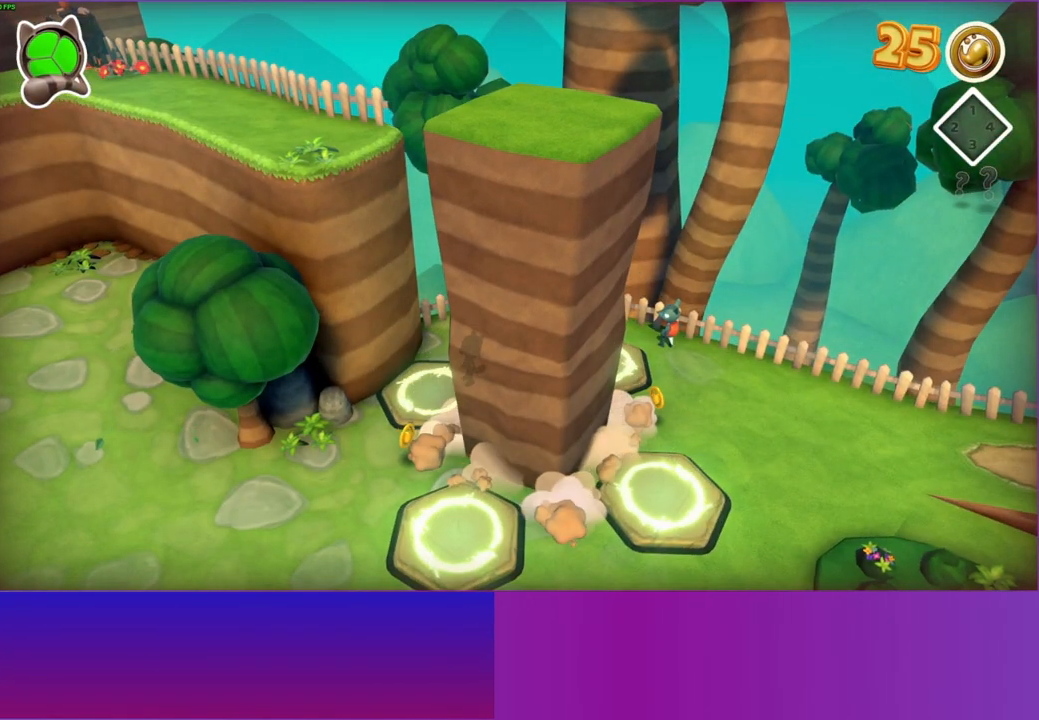
{"buttons": [], "left_stick": "center", "right_stick": "center", "events": []}
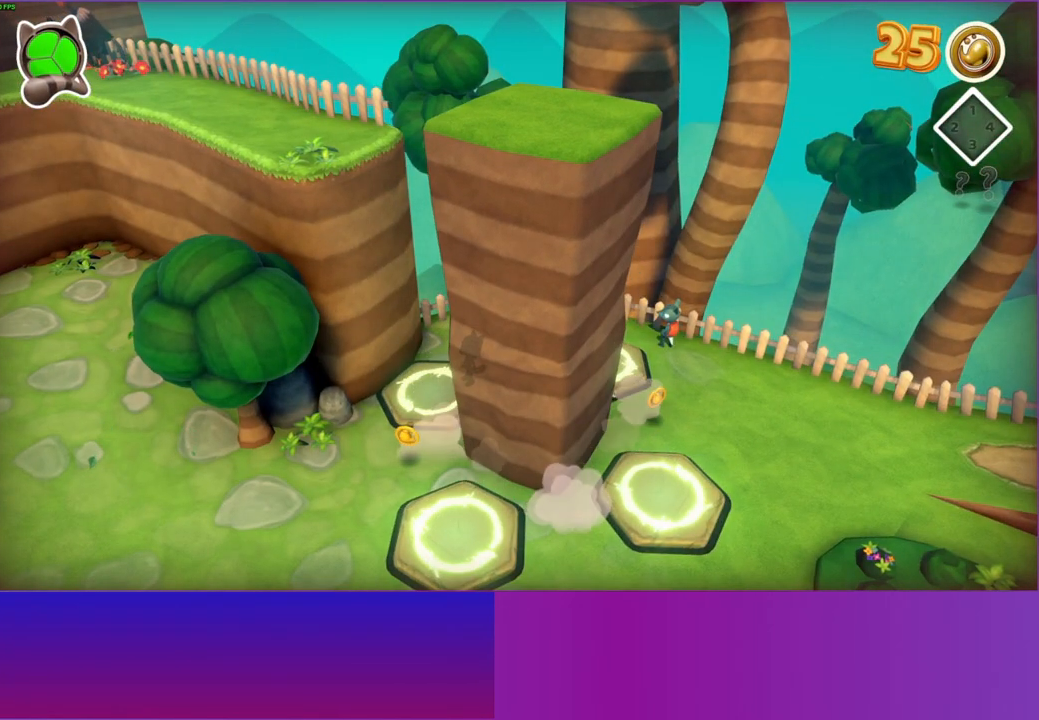
{"buttons": [], "left_stick": "center", "right_stick": "center", "events": []}
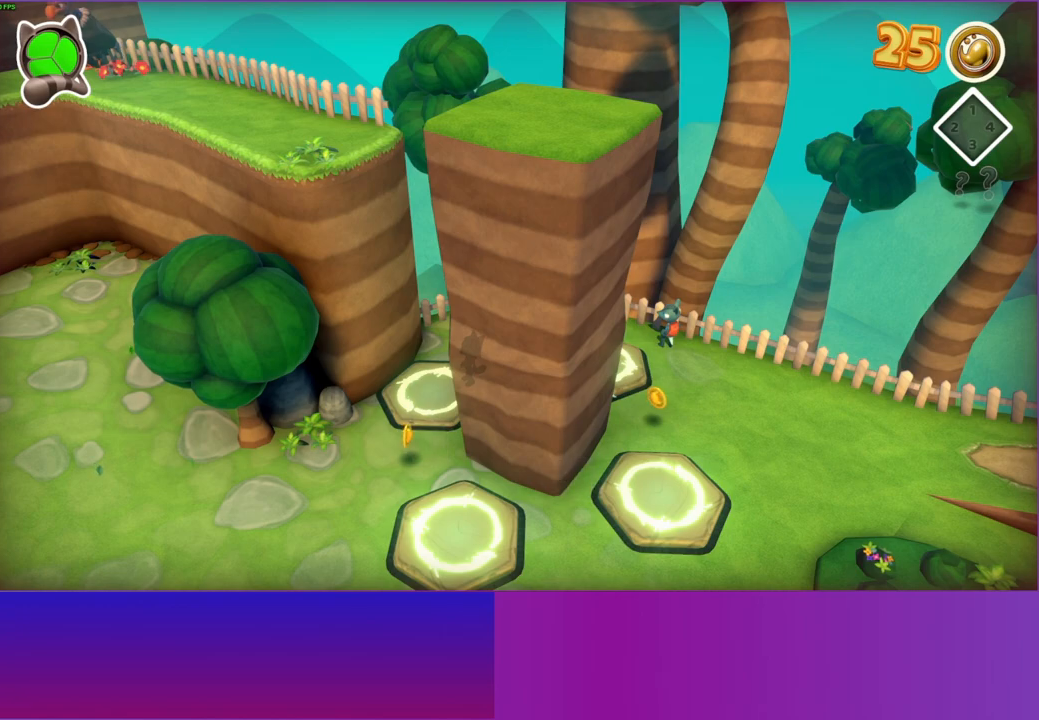
{"buttons": [], "left_stick": "down-left", "right_stick": "center", "events": [[17, "Y", "down"], [150, "Y", "up"], [150, "left_stick", "down-left"]]}
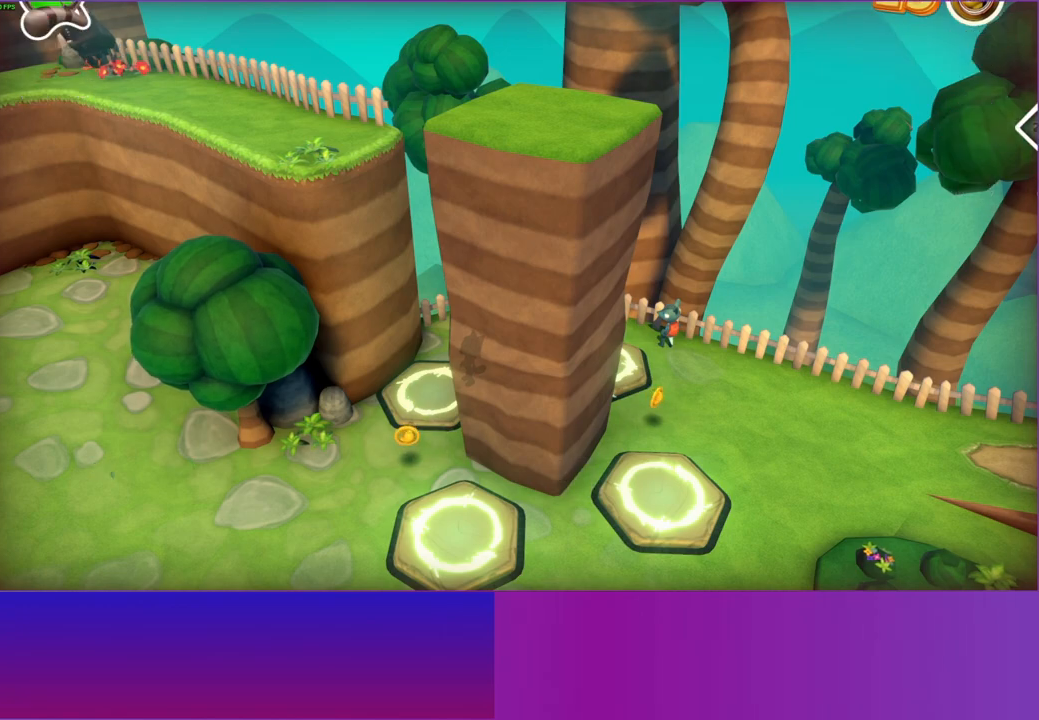
{"buttons": [], "left_stick": "down-left", "right_stick": "center", "events": []}
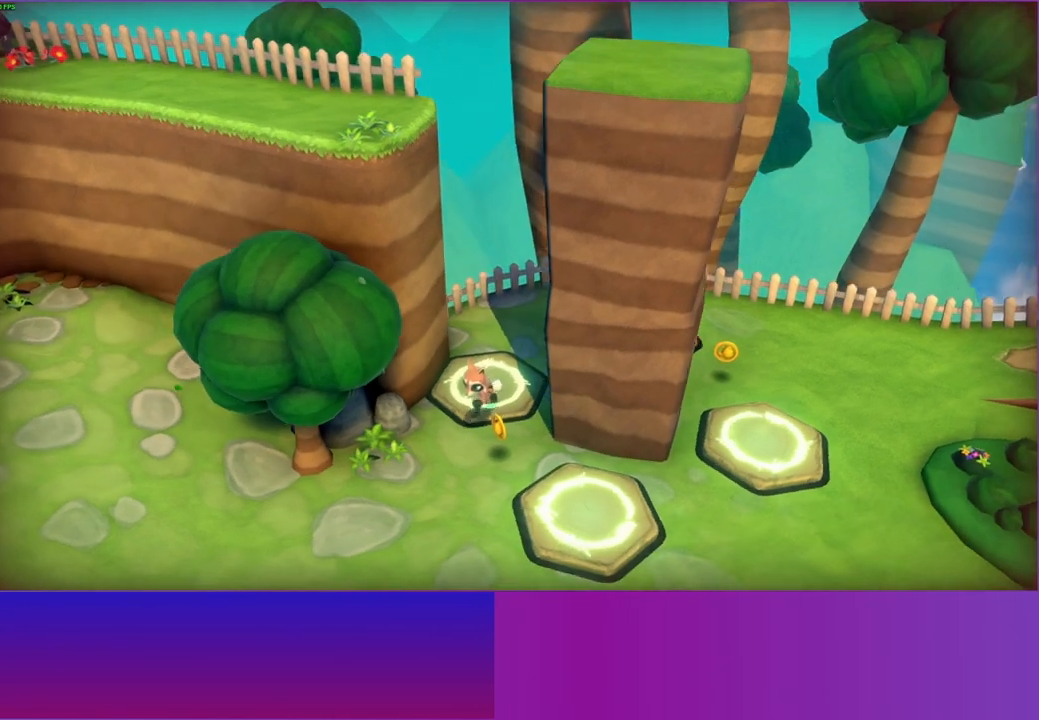
{"buttons": [], "left_stick": "up", "right_stick": "center", "events": [[83, "left_stick", "left"], [333, "A", "down"], [417, "left_stick", "up"], [450, "A", "up"]]}
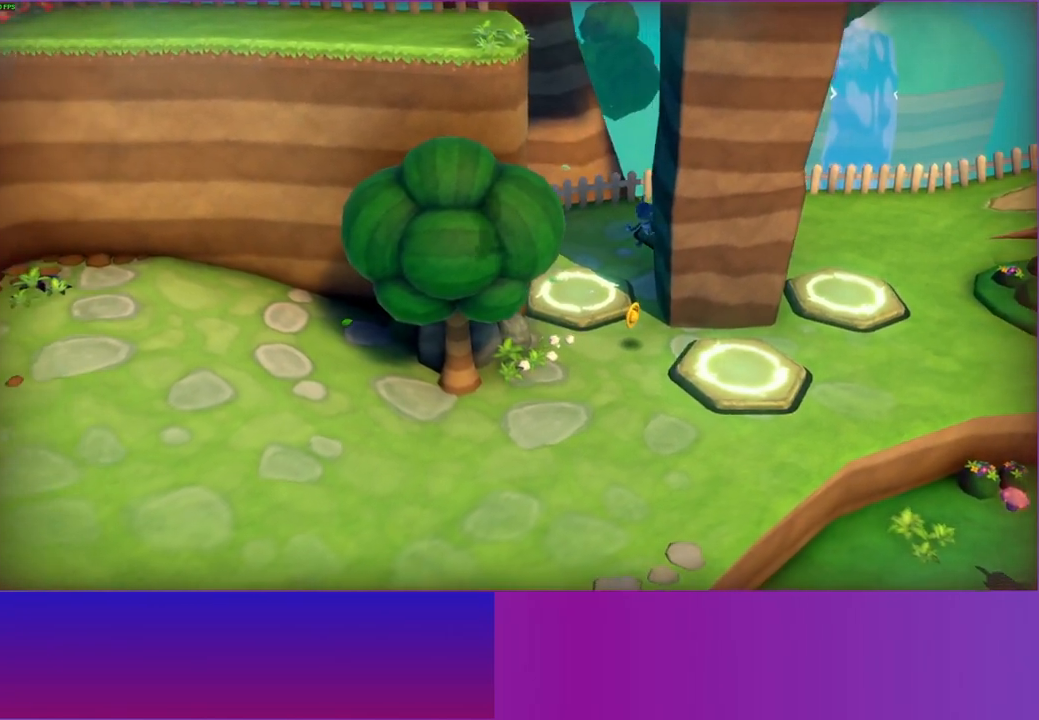
{"buttons": ["A"], "left_stick": "down", "right_stick": "center", "events": [[183, "left_stick", "center"], [317, "left_stick", "down"], [350, "A", "down"]]}
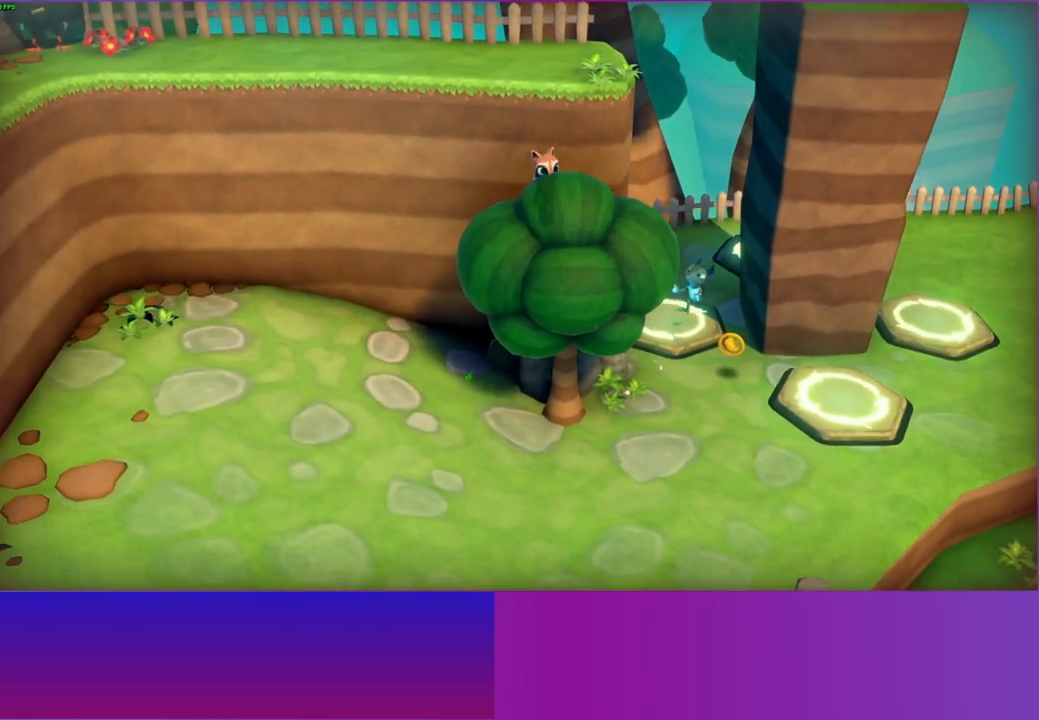
{"buttons": ["A"], "left_stick": "up", "right_stick": "center", "events": [[233, "A", "up"], [233, "left_stick", "up"], [450, "A", "down"]]}
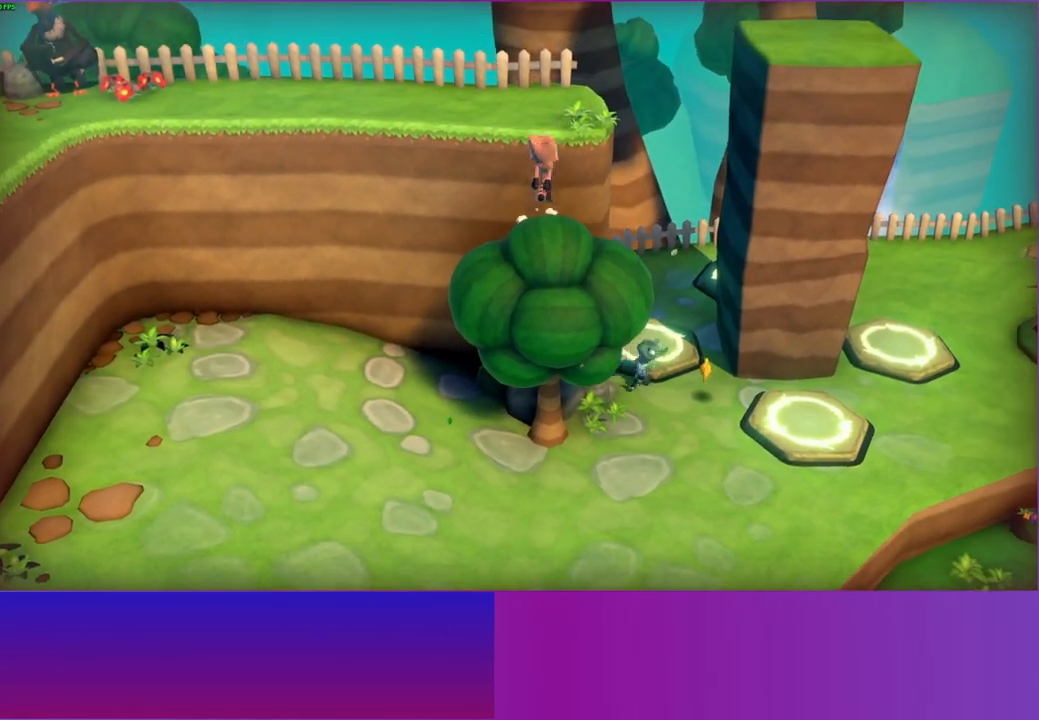
{"buttons": [], "left_stick": "right", "right_stick": "center", "events": [[150, "A", "up"], [300, "Y", "down"], [350, "left_stick", "right"], [417, "Y", "up"]]}
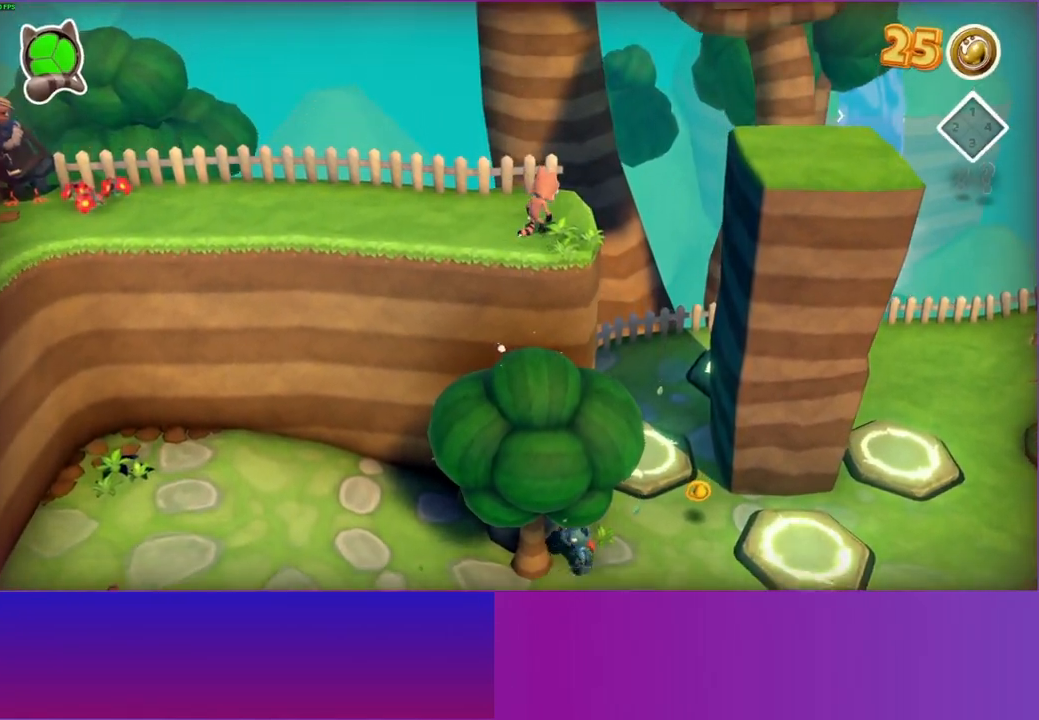
{"buttons": ["A"], "left_stick": "right", "right_stick": "center", "events": [[217, "A", "down"]]}
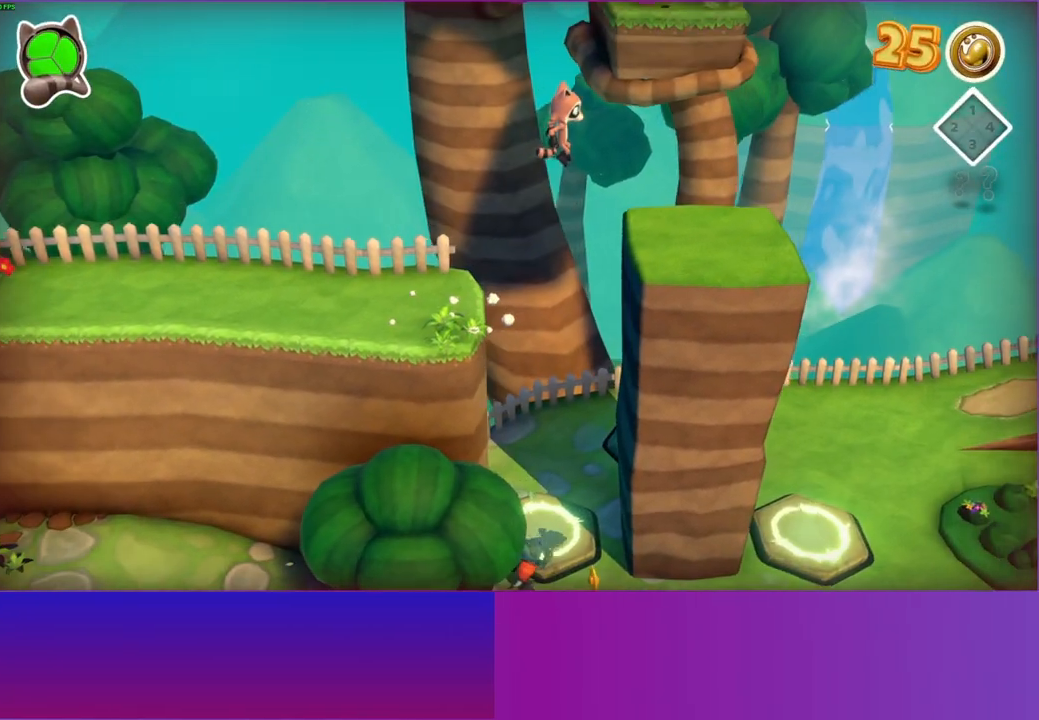
{"buttons": [], "left_stick": "up", "right_stick": "center", "events": [[100, "left_stick", "up-right"], [133, "A", "up"], [233, "left_stick", "up"]]}
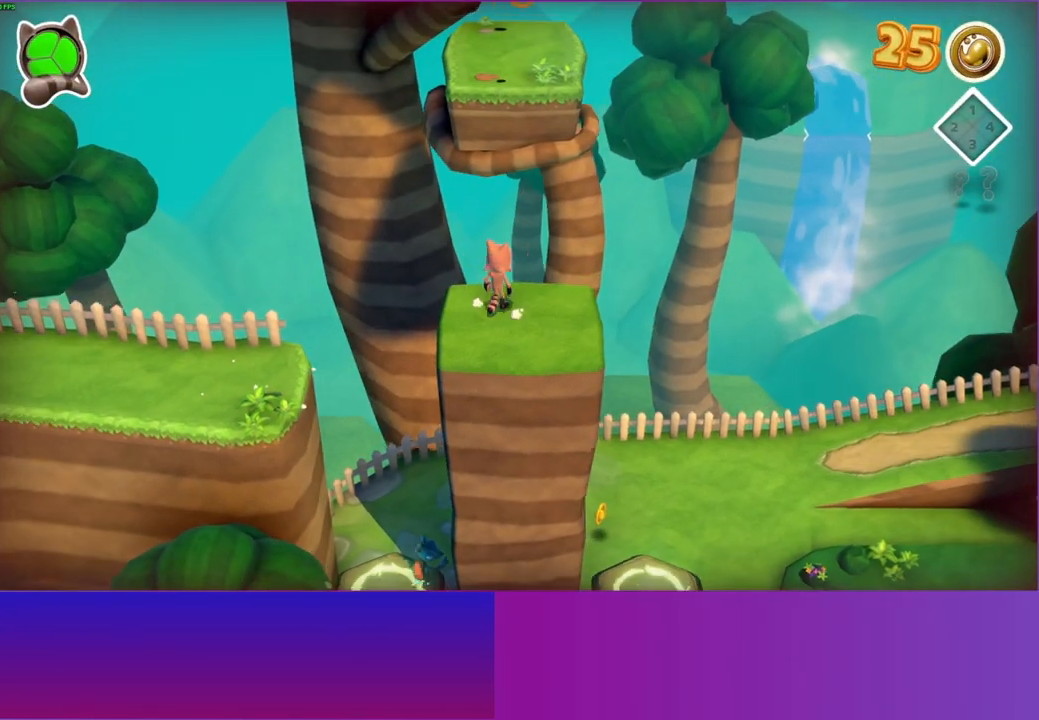
{"buttons": ["A"], "left_stick": "up", "right_stick": "center", "events": [[67, "A", "down"]]}
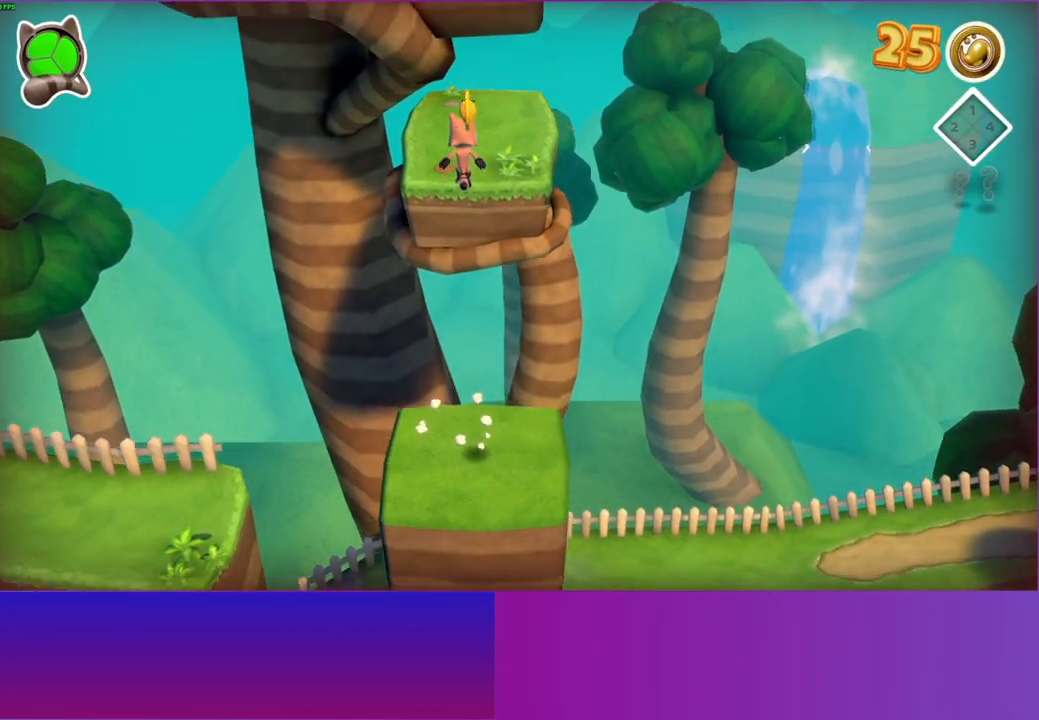
{"buttons": [], "left_stick": "up", "right_stick": "center", "events": [[200, "A", "up"], [317, "Y", "down"], [417, "Y", "up"]]}
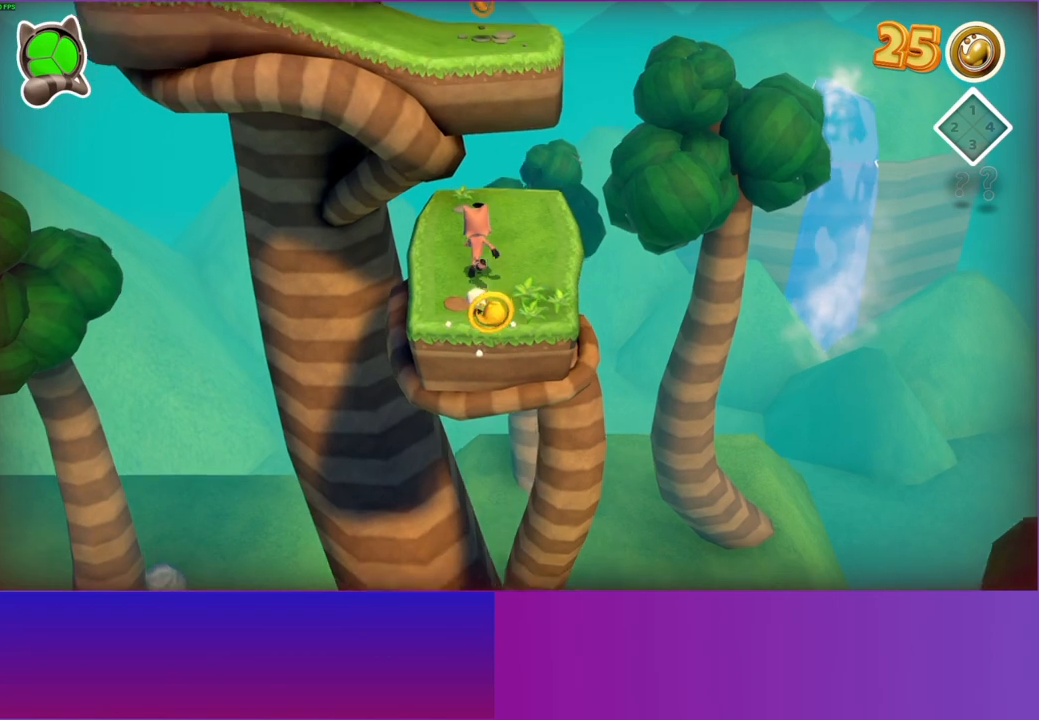
{"buttons": ["A"], "left_stick": "up-left", "right_stick": "center", "events": [[217, "A", "down"], [450, "left_stick", "up-left"]]}
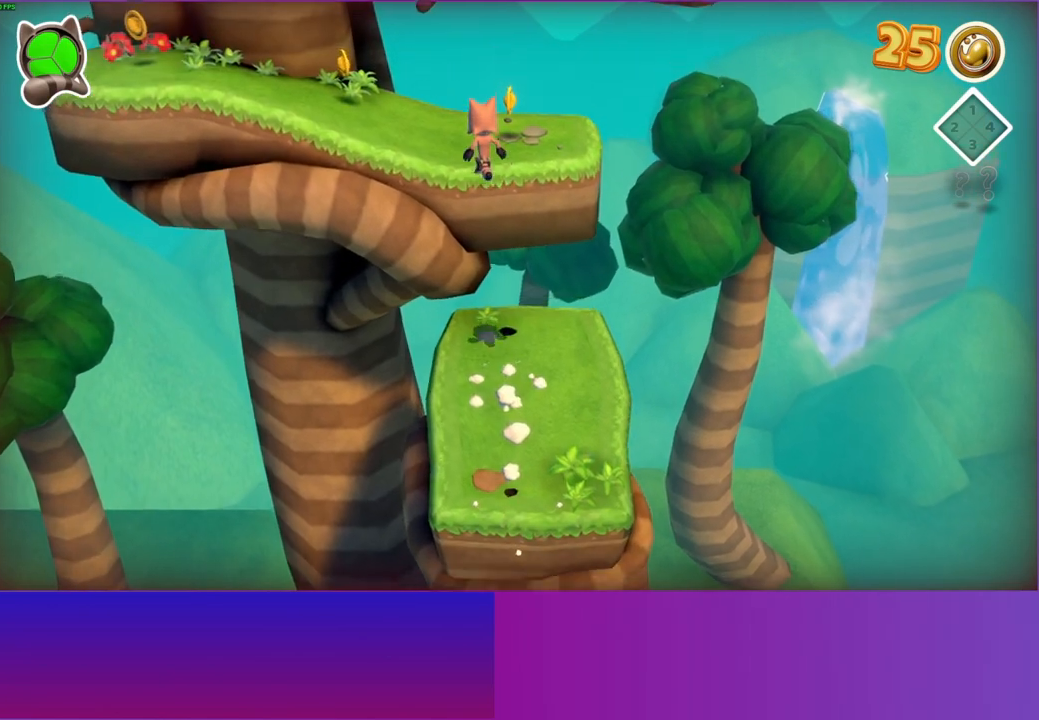
{"buttons": ["A"], "left_stick": "up", "right_stick": "center", "events": [[133, "A", "up"], [433, "left_stick", "up"], [500, "A", "down"]]}
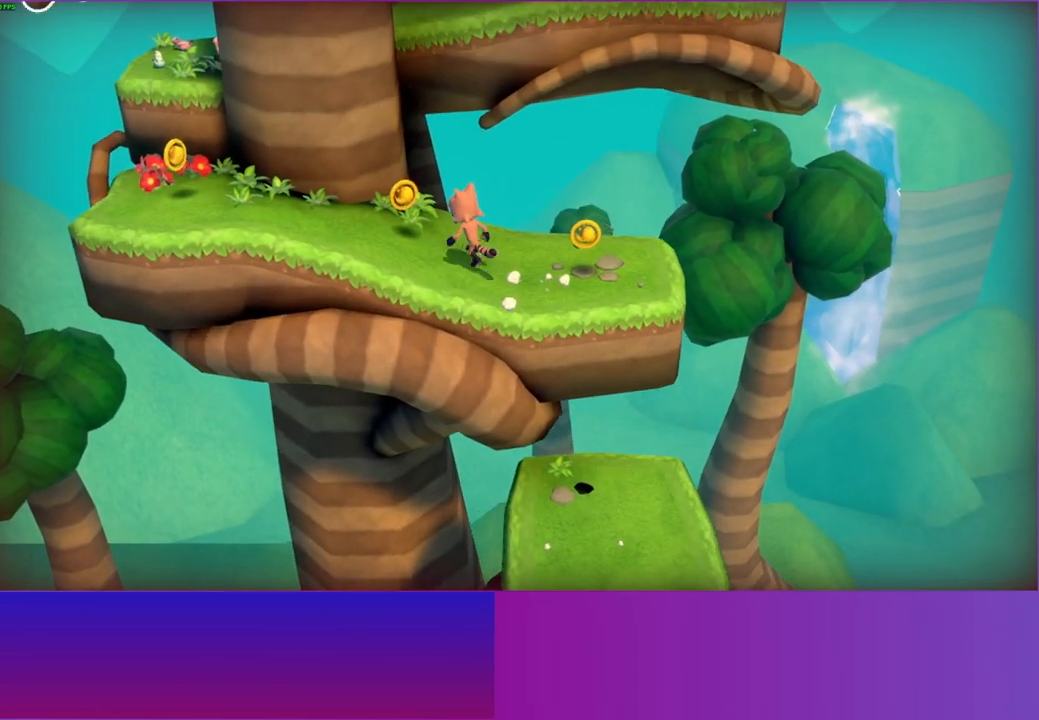
{"buttons": ["A"], "left_stick": "up-right", "right_stick": "center", "events": [[317, "left_stick", "up-right"]]}
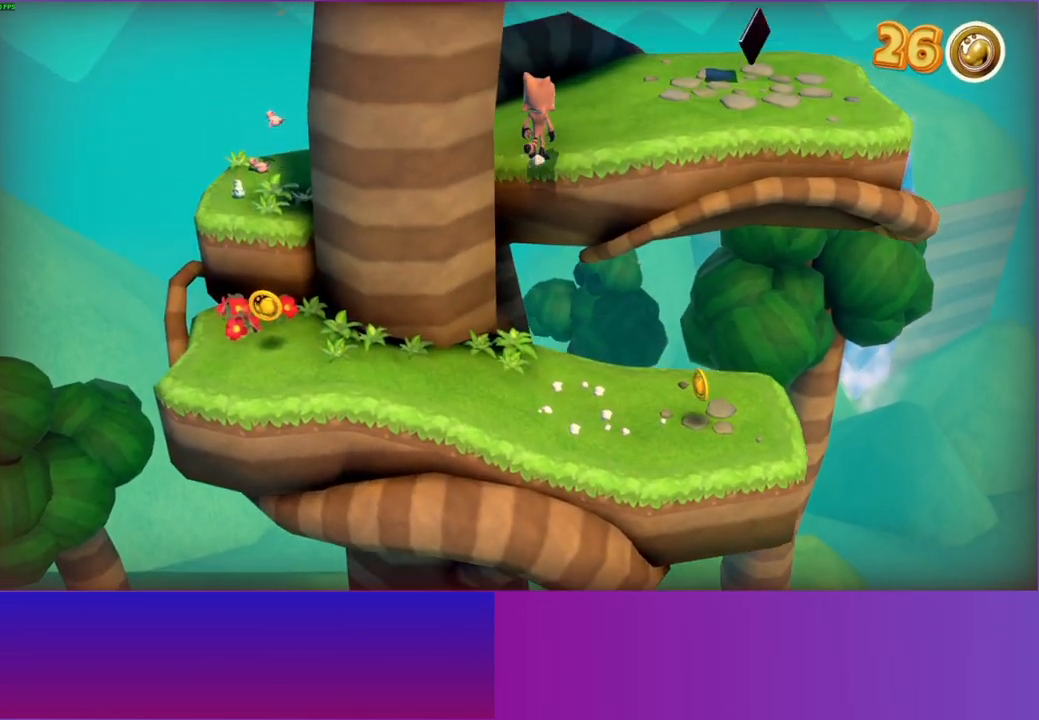
{"buttons": [], "left_stick": "up-right", "right_stick": "center", "events": [[100, "A", "up"]]}
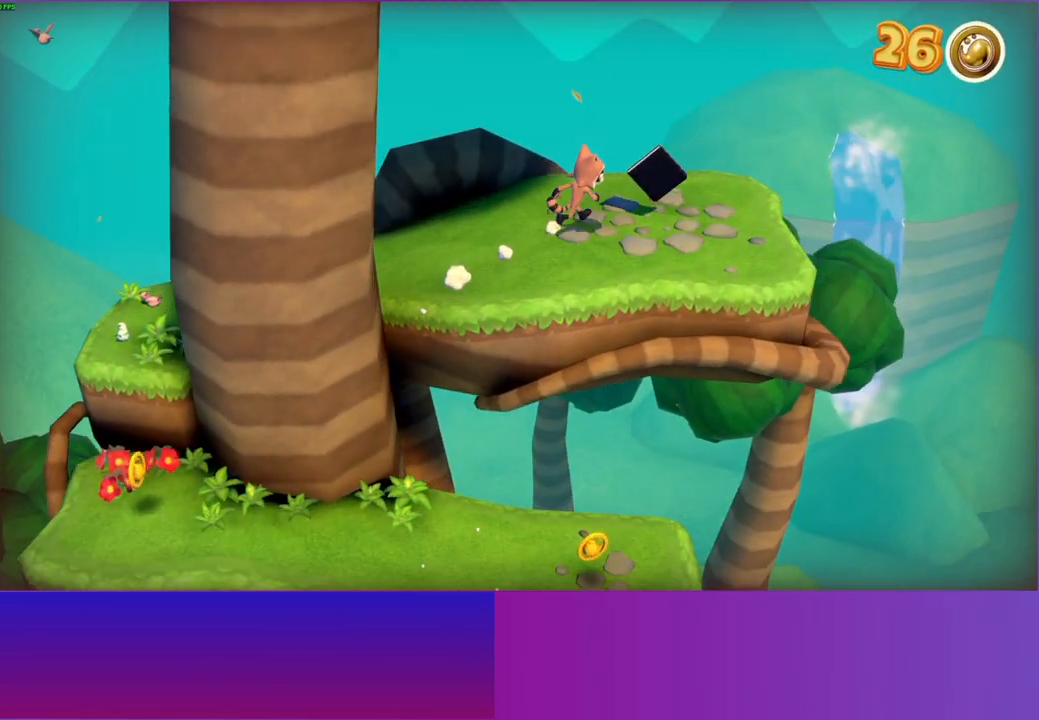
{"buttons": [], "left_stick": "center", "right_stick": "center", "events": [[17, "left_stick", "right"], [283, "left_stick", "center"]]}
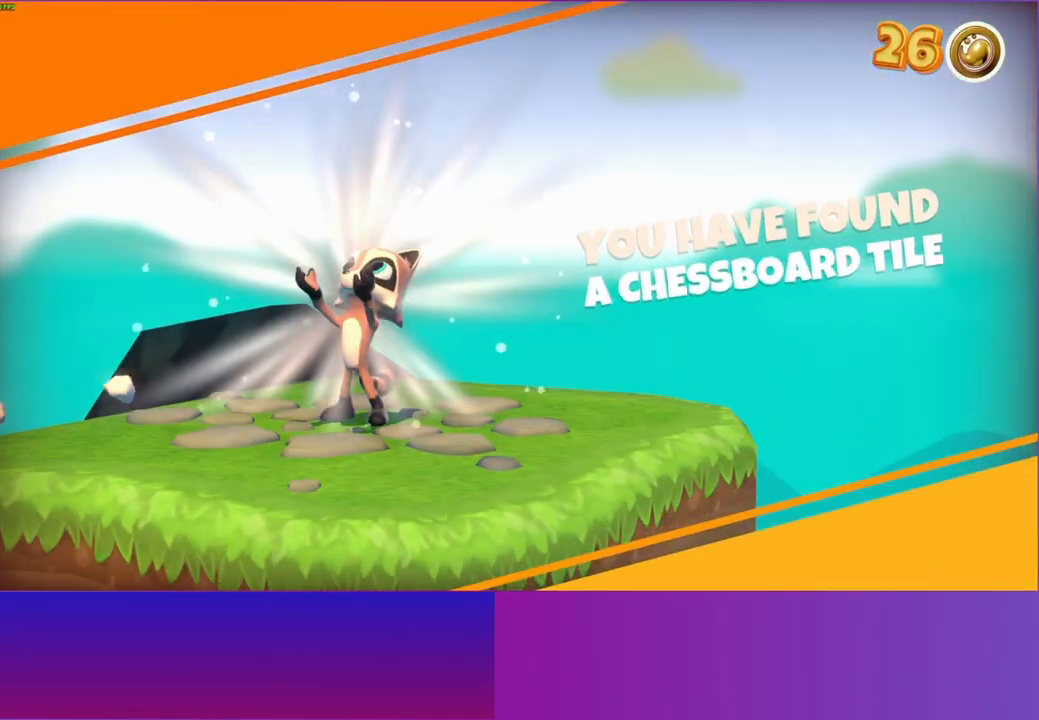
{"buttons": [], "left_stick": "center", "right_stick": "center", "events": []}
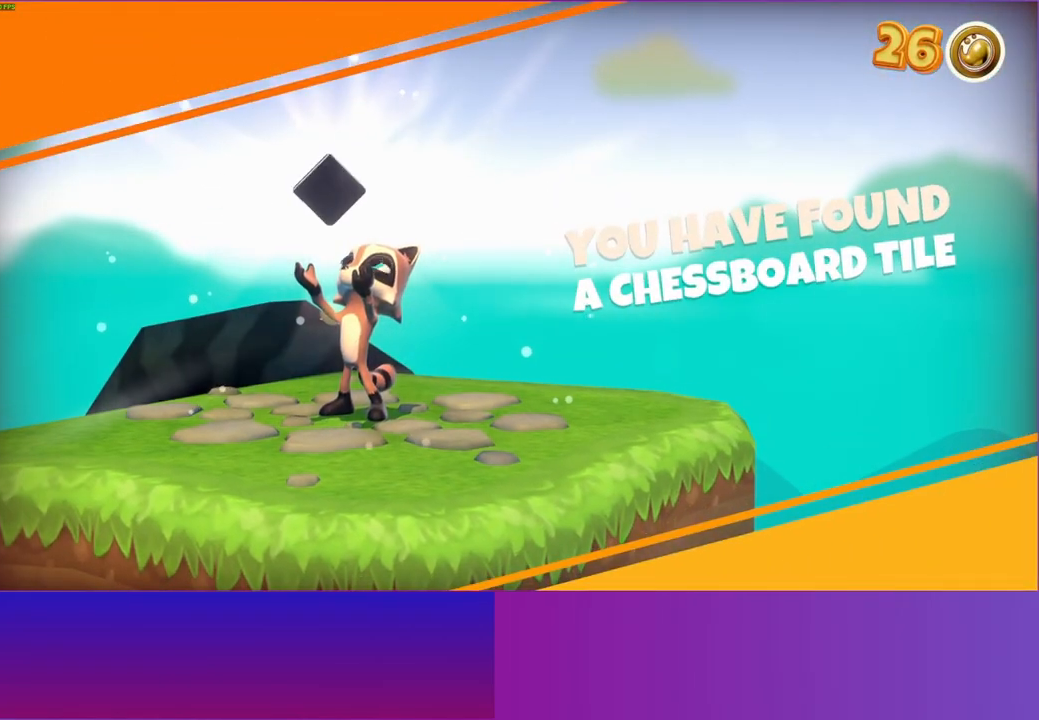
{"buttons": [], "left_stick": "center", "right_stick": "center", "events": [[183, "A", "down"], [300, "A", "up"], [400, "A", "down"], [500, "A", "up"]]}
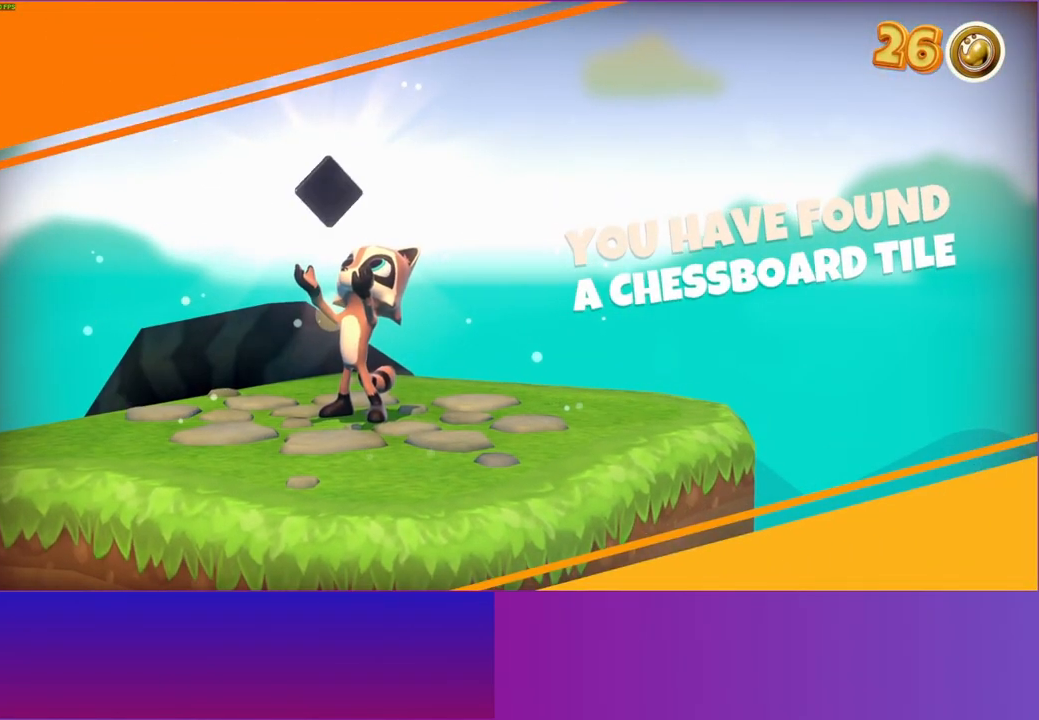
{"buttons": [], "left_stick": "down", "right_stick": "center", "events": [[100, "A", "down"], [167, "left_stick", "down"], [217, "A", "up"], [350, "A", "down"], [483, "A", "up"]]}
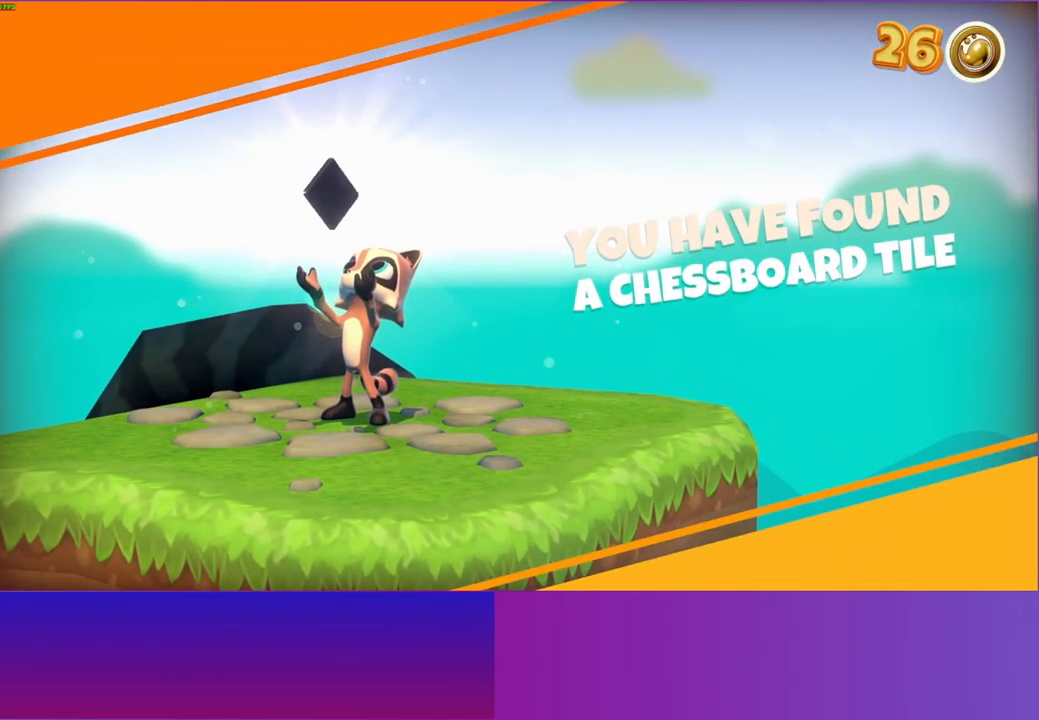
{"buttons": ["A"], "left_stick": "down", "right_stick": "center", "events": [[83, "A", "down"], [183, "A", "up"], [450, "A", "down"]]}
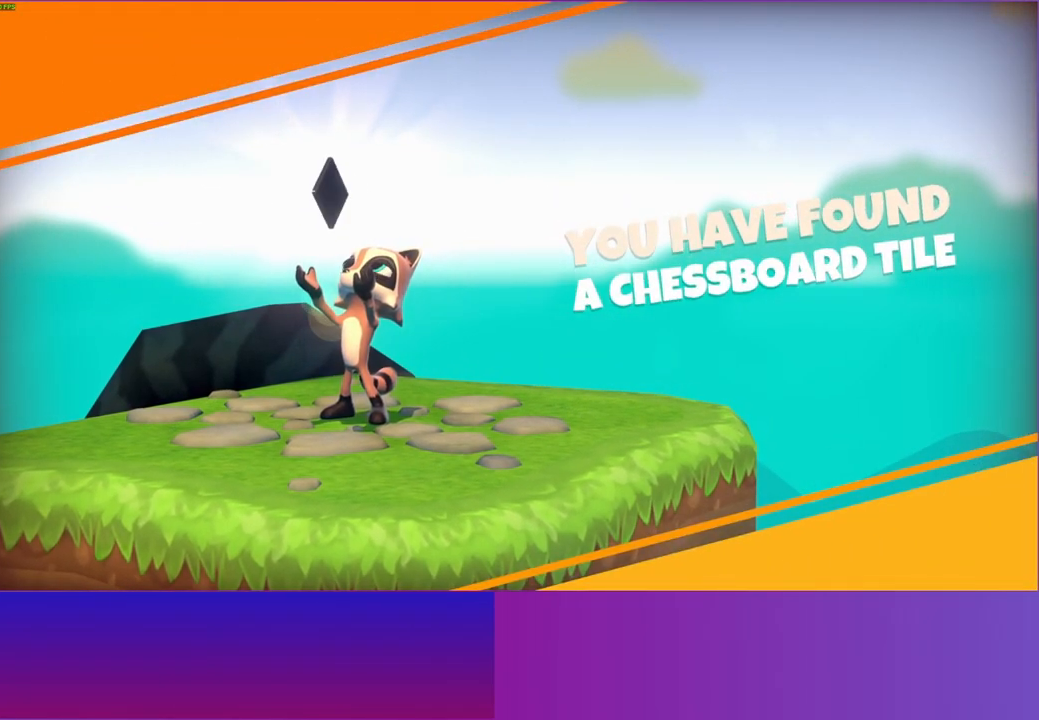
{"buttons": ["A"], "left_stick": "down", "right_stick": "center", "events": [[50, "A", "up"], [467, "A", "down"]]}
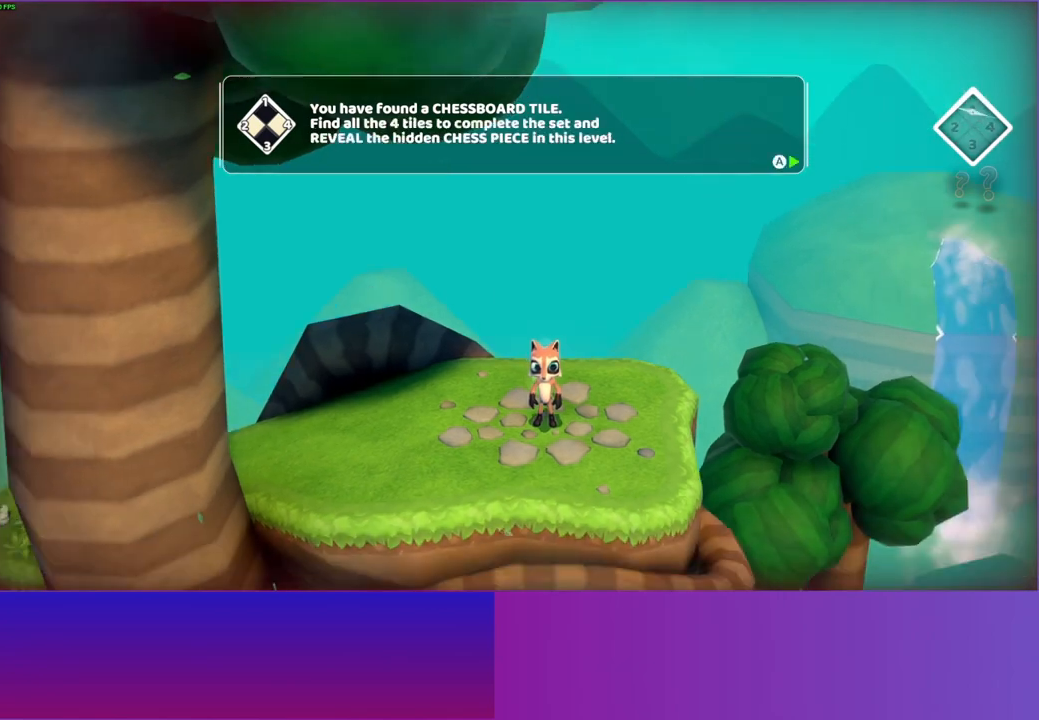
{"buttons": [], "left_stick": "down", "right_stick": "center", "events": [[67, "A", "up"], [183, "A", "down"], [267, "A", "up"], [383, "A", "down"], [467, "A", "up"]]}
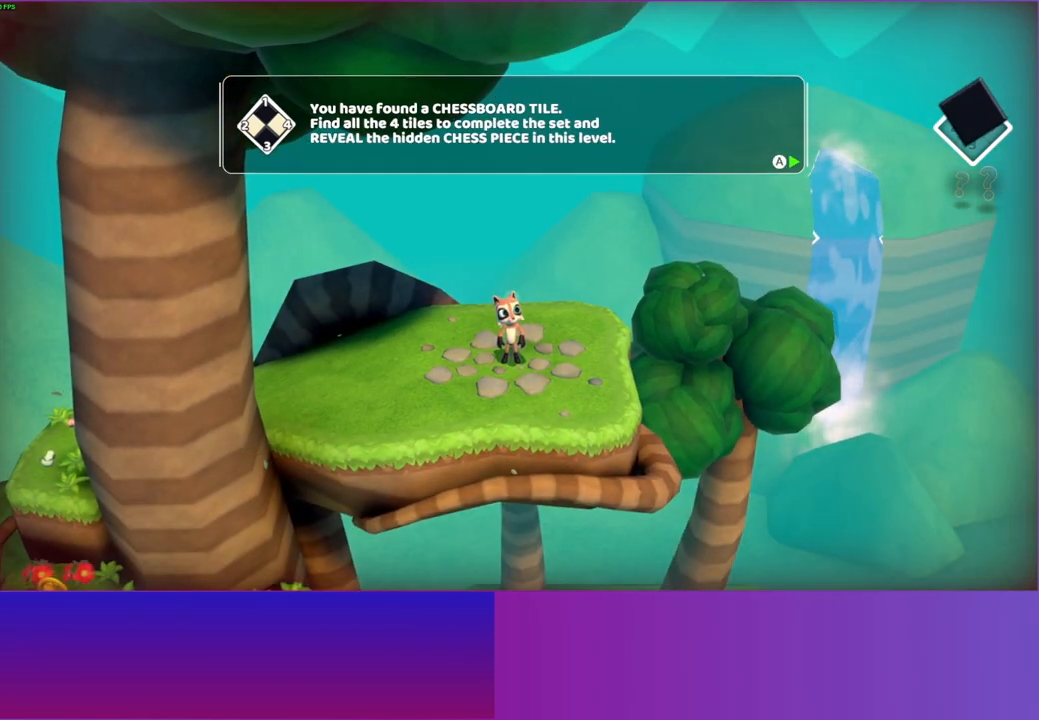
{"buttons": [], "left_stick": "down", "right_stick": "center", "events": [[100, "A", "down"], [167, "A", "up"], [300, "A", "down"], [400, "A", "up"]]}
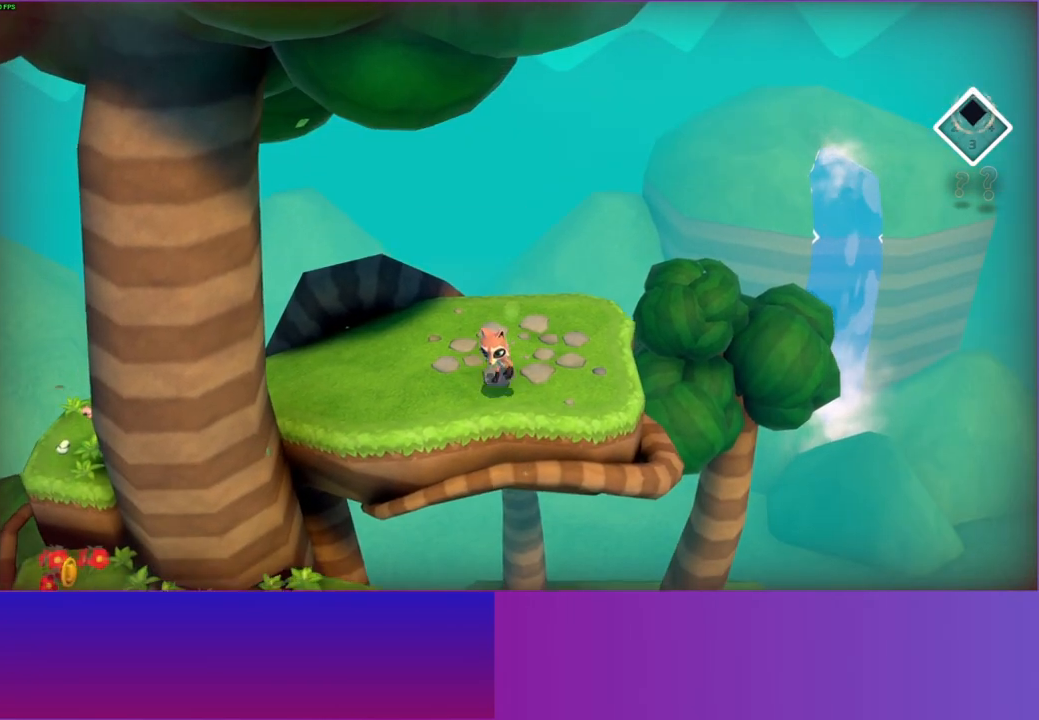
{"buttons": [], "left_stick": "down-right", "right_stick": "center", "events": [[150, "A", "down"], [217, "A", "up"], [500, "left_stick", "down-right"]]}
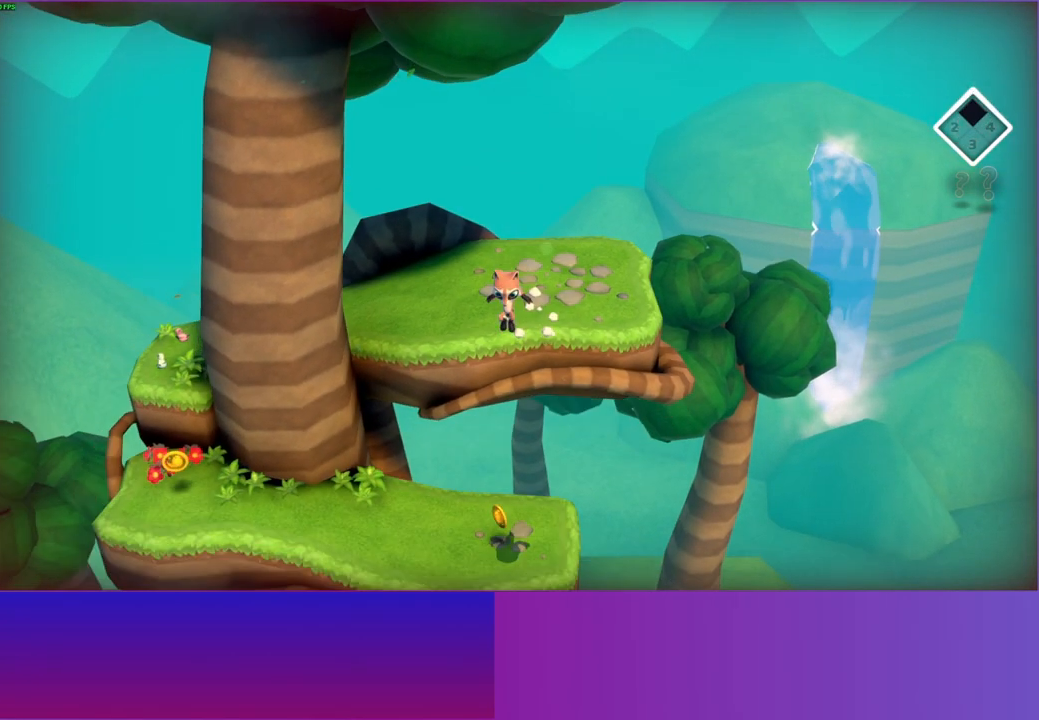
{"buttons": [], "left_stick": "down-right", "right_stick": "center", "events": [[200, "Y", "down"], [317, "Y", "up"]]}
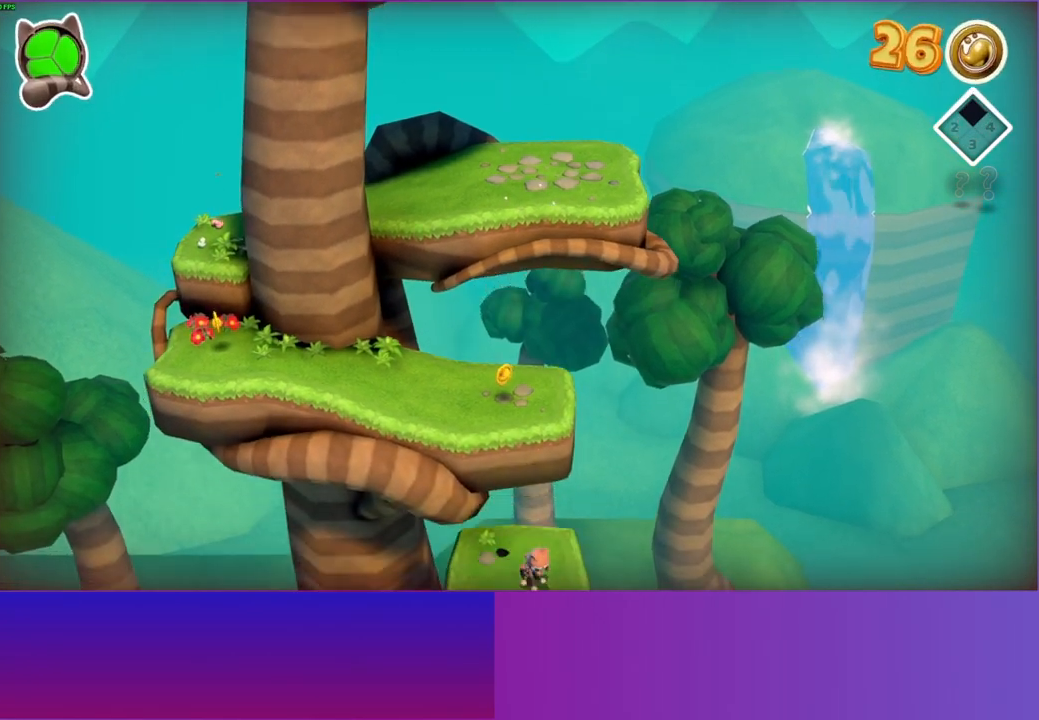
{"buttons": [], "left_stick": "down-right", "right_stick": "center", "events": []}
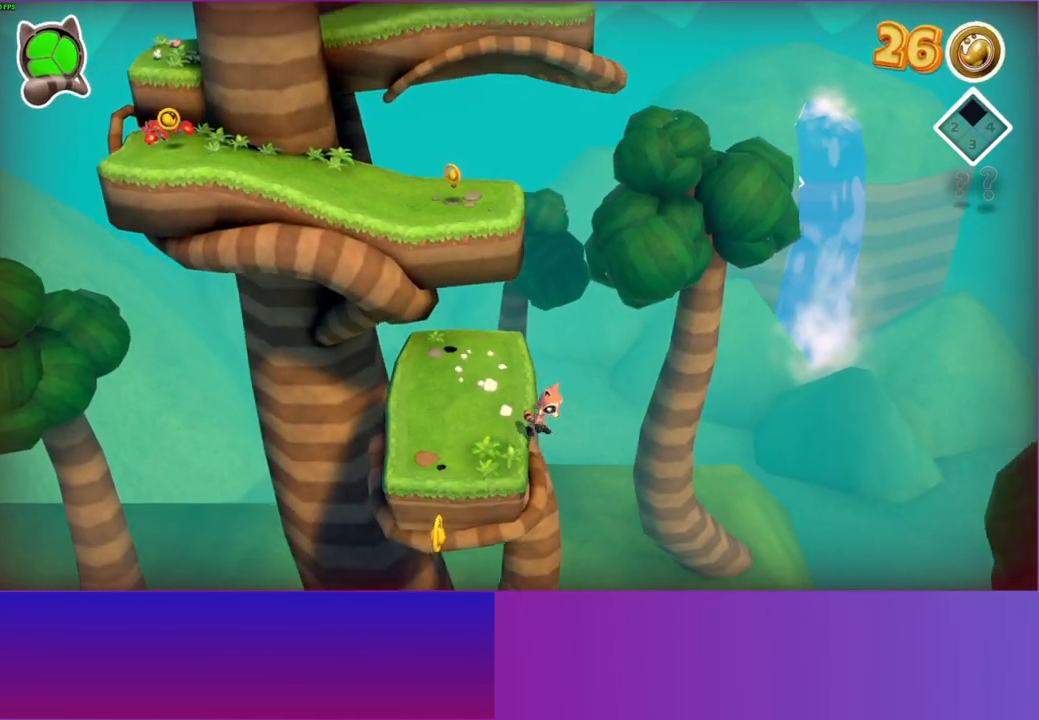
{"buttons": [], "left_stick": "down-right", "right_stick": "center", "events": []}